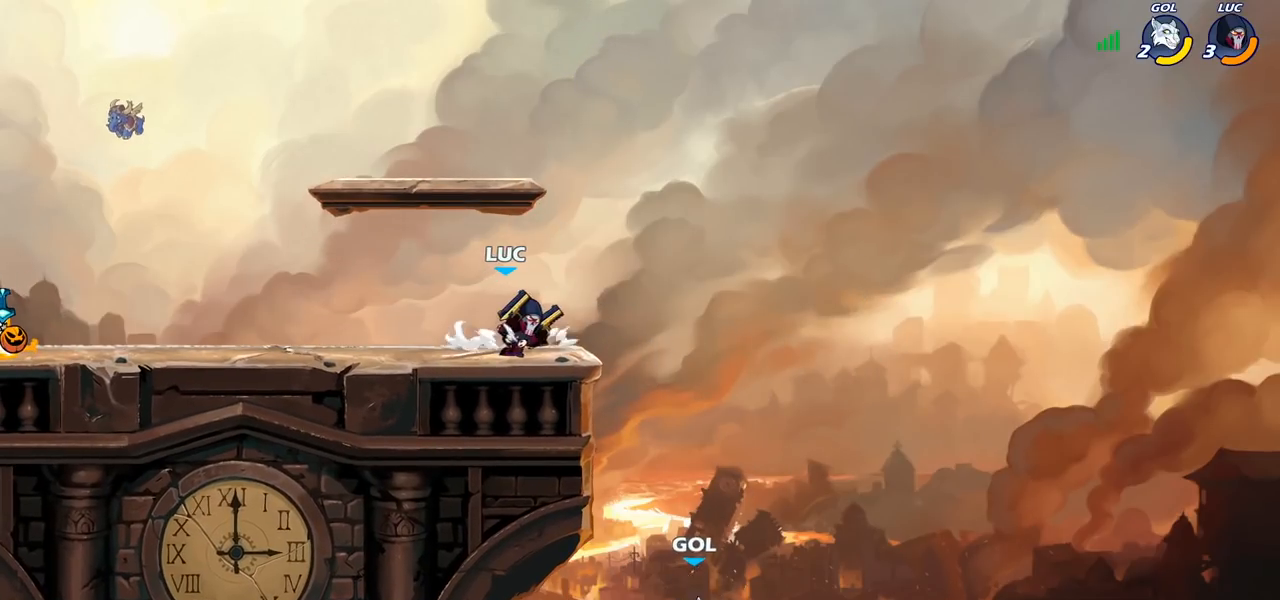
Gameplay with a controller (PlayStation layout); each line is a JSON object with the inputs held at the frame after it. "events" lists button and stick changes between this image and that frame as [ms after this image, input, new state], when the widget could be followed in between. Not read: R1 R3.
{"buttons": ["SQUARE"], "left_stick": "down", "right_stick": "center", "events": [[117, "left_stick", "left"], [333, "left_stick", "up"], [417, "left_stick", "right"], [467, "SQUARE", "down"], [467, "left_stick", "down"]]}
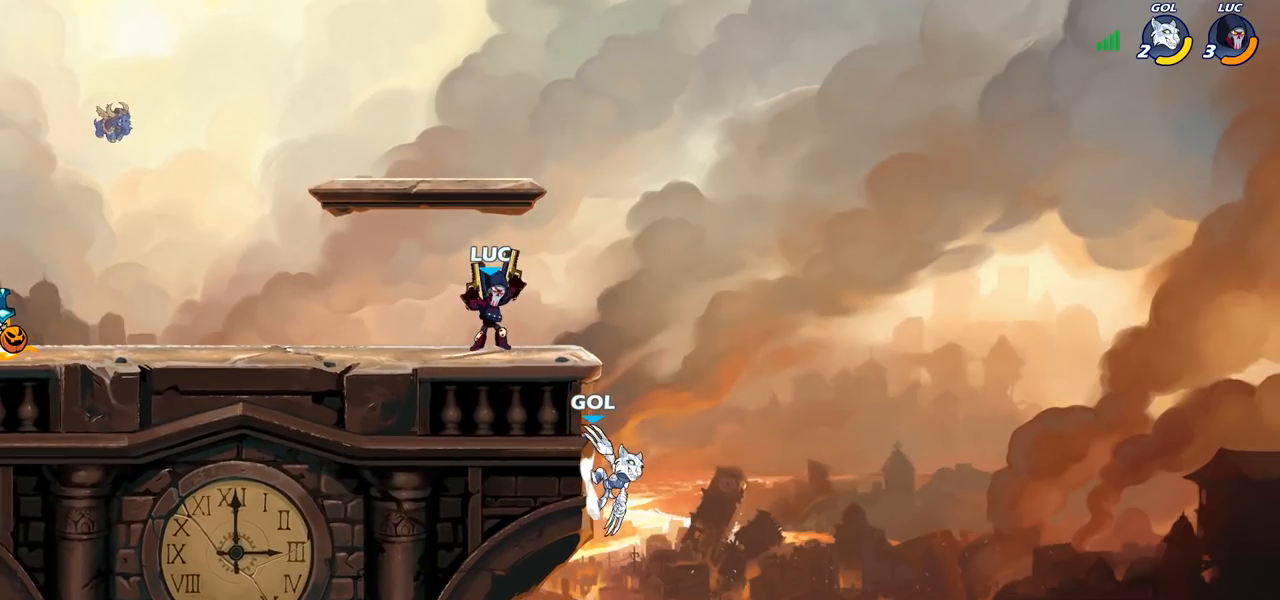
{"buttons": [], "left_stick": "center", "right_stick": "center", "events": [[50, "SQUARE", "up"], [117, "left_stick", "center"]]}
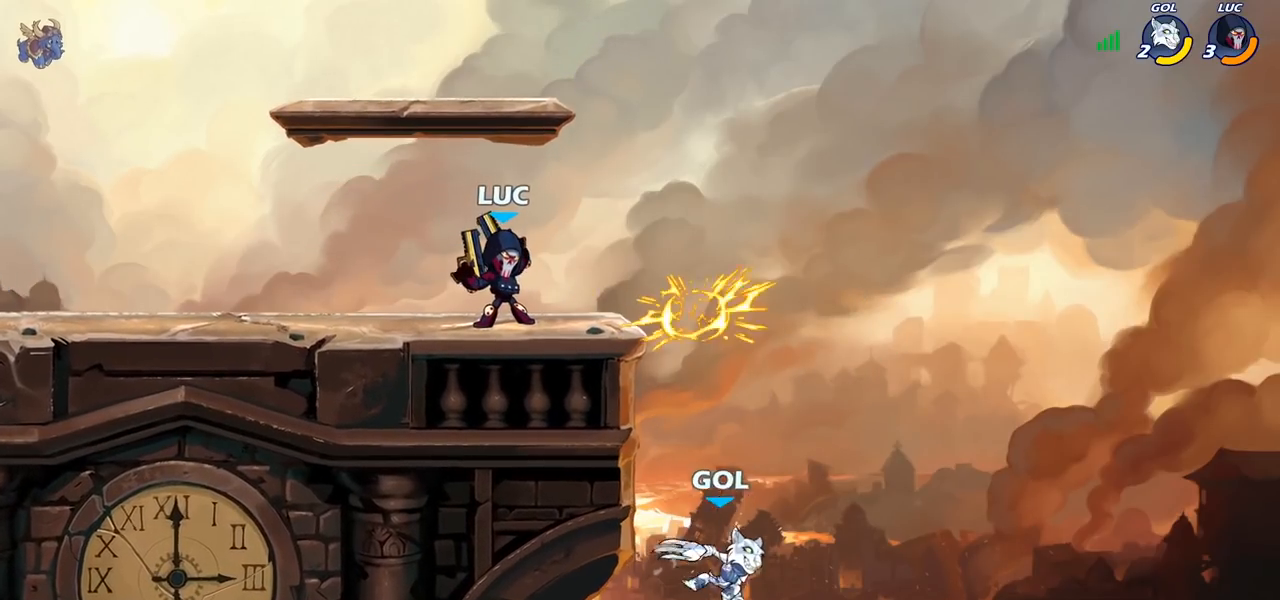
{"buttons": [], "left_stick": "down", "right_stick": "center", "events": [[467, "left_stick", "down"]]}
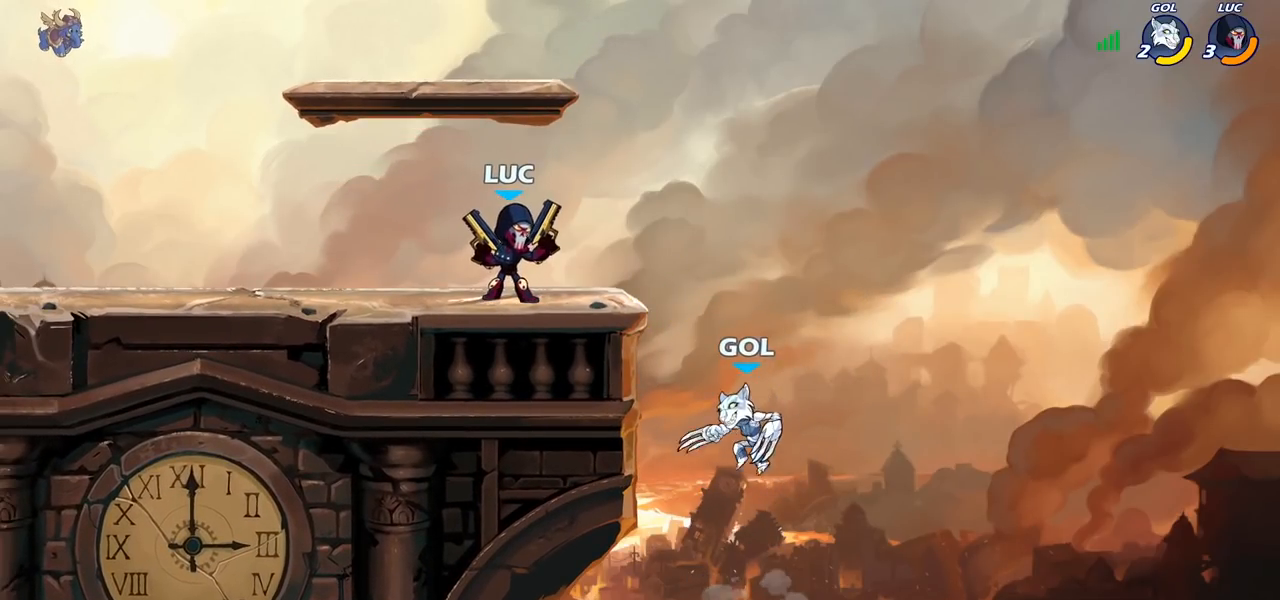
{"buttons": [], "left_stick": "center", "right_stick": "center", "events": [[17, "SQUARE", "down"], [100, "SQUARE", "up"], [133, "left_stick", "center"]]}
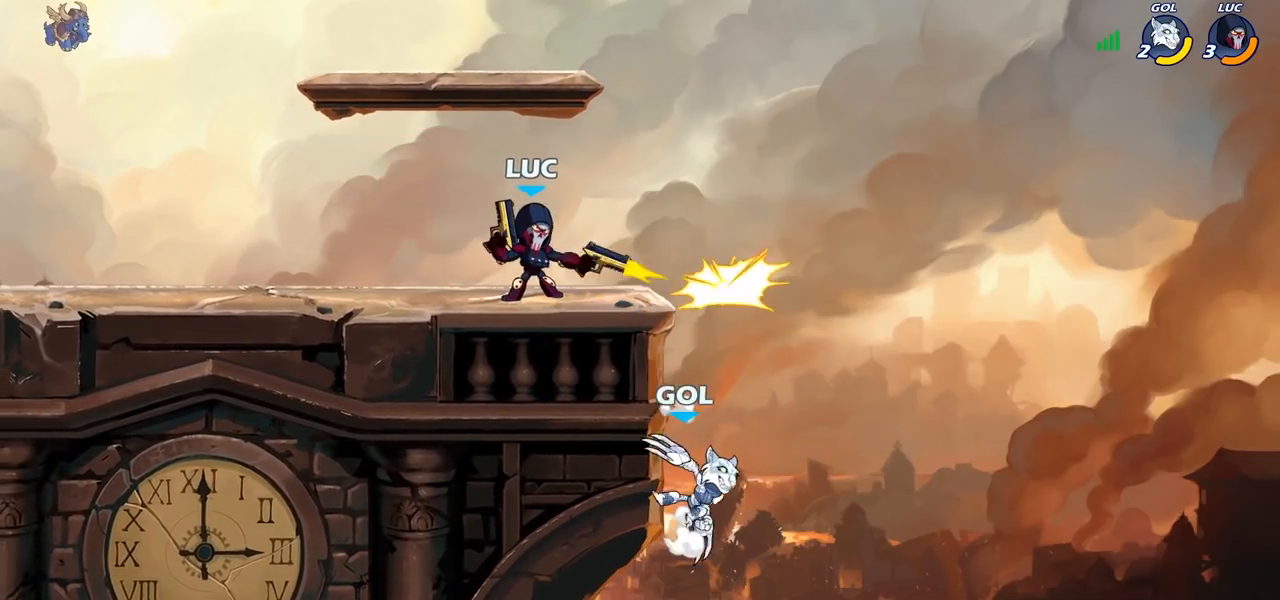
{"buttons": [], "left_stick": "right", "right_stick": "center", "events": [[400, "left_stick", "right"]]}
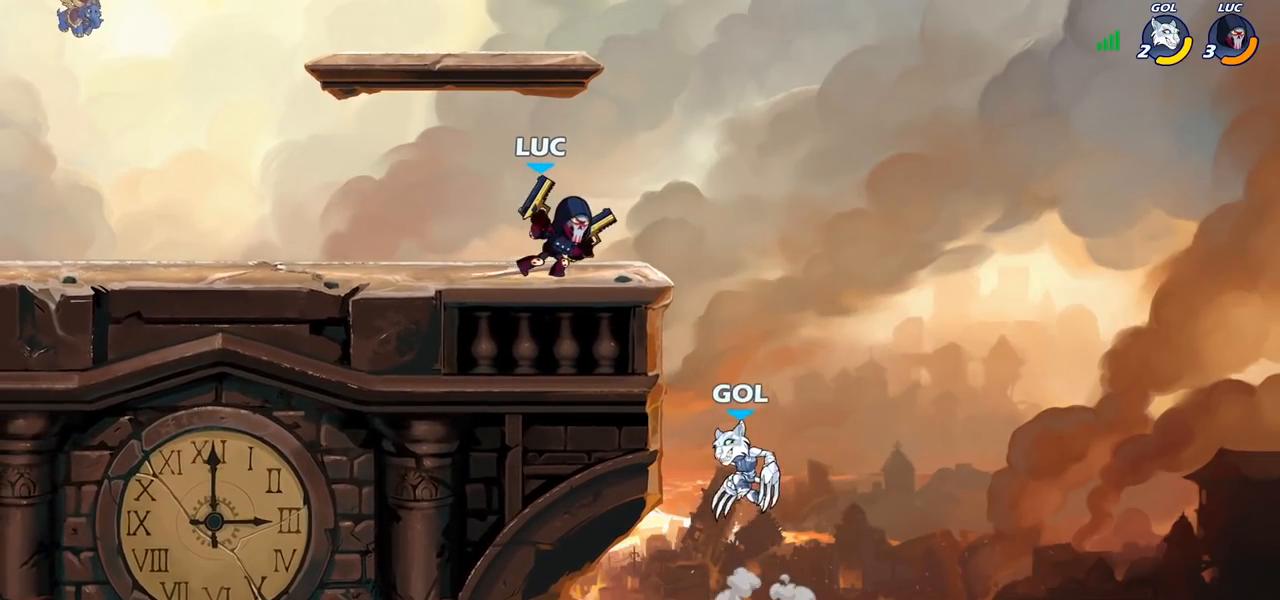
{"buttons": [], "left_stick": "up-right", "right_stick": "center", "events": [[100, "left_stick", "down"], [183, "left_stick", "left"], [433, "left_stick", "up-right"]]}
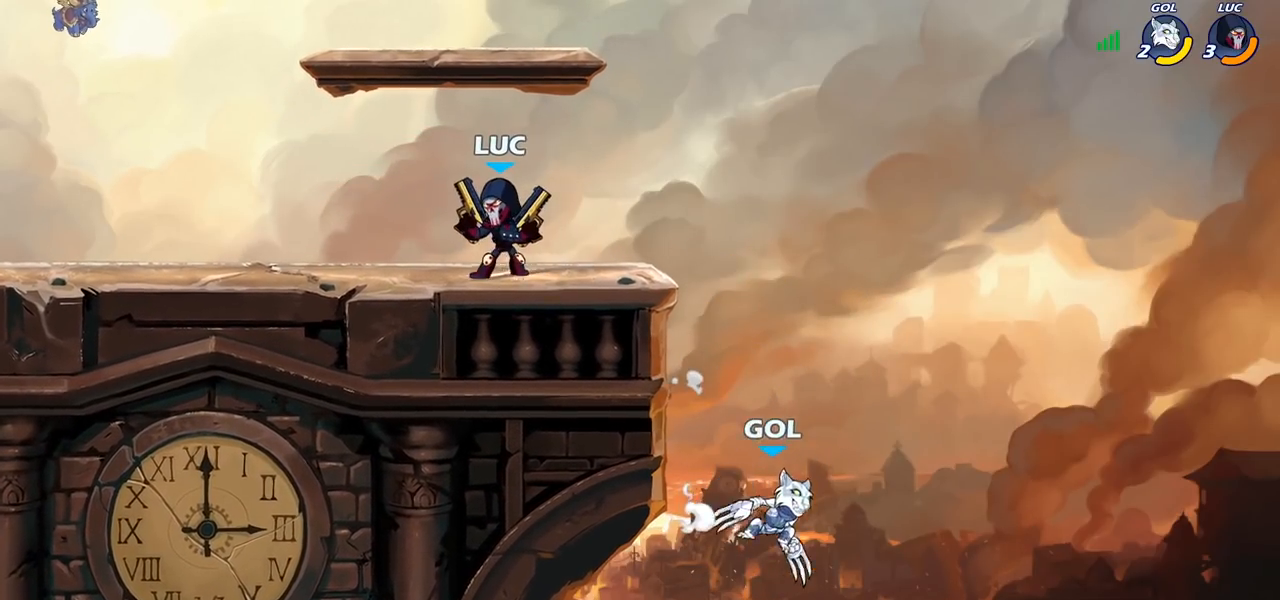
{"buttons": ["CIRCLE"], "left_stick": "down-left", "right_stick": "center", "events": [[150, "left_stick", "right"], [167, "R2", "down"], [300, "R2", "up"], [333, "left_stick", "down-left"], [383, "CIRCLE", "down"]]}
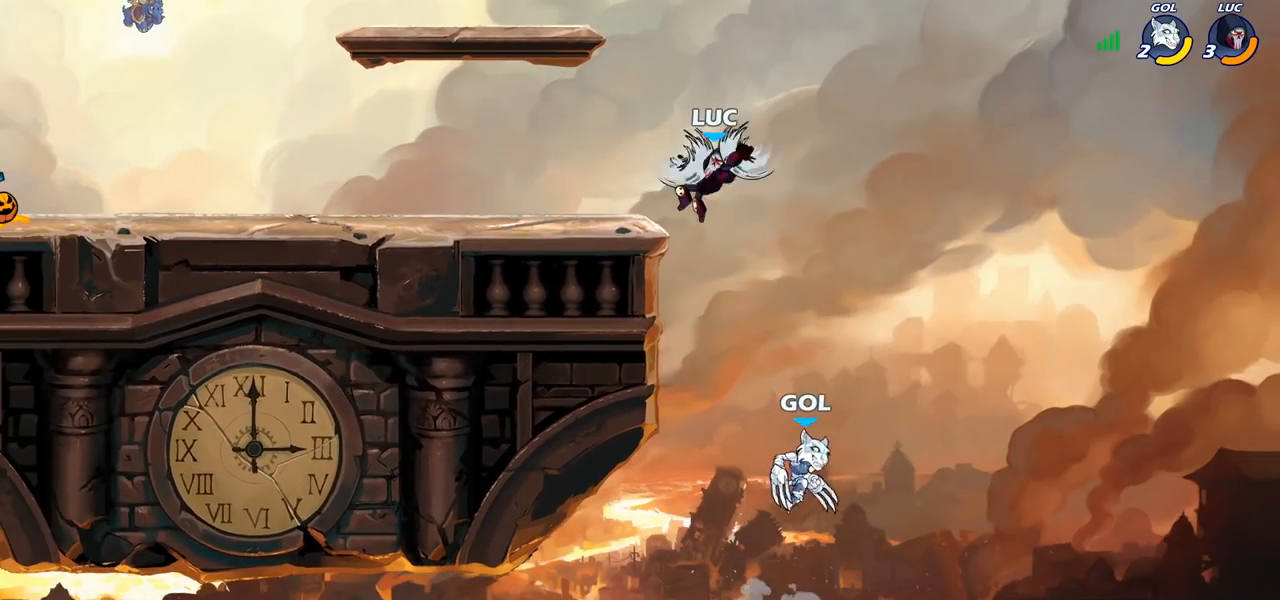
{"buttons": [], "left_stick": "center", "right_stick": "center", "events": [[183, "CIRCLE", "up"], [183, "left_stick", "down"], [317, "left_stick", "center"]]}
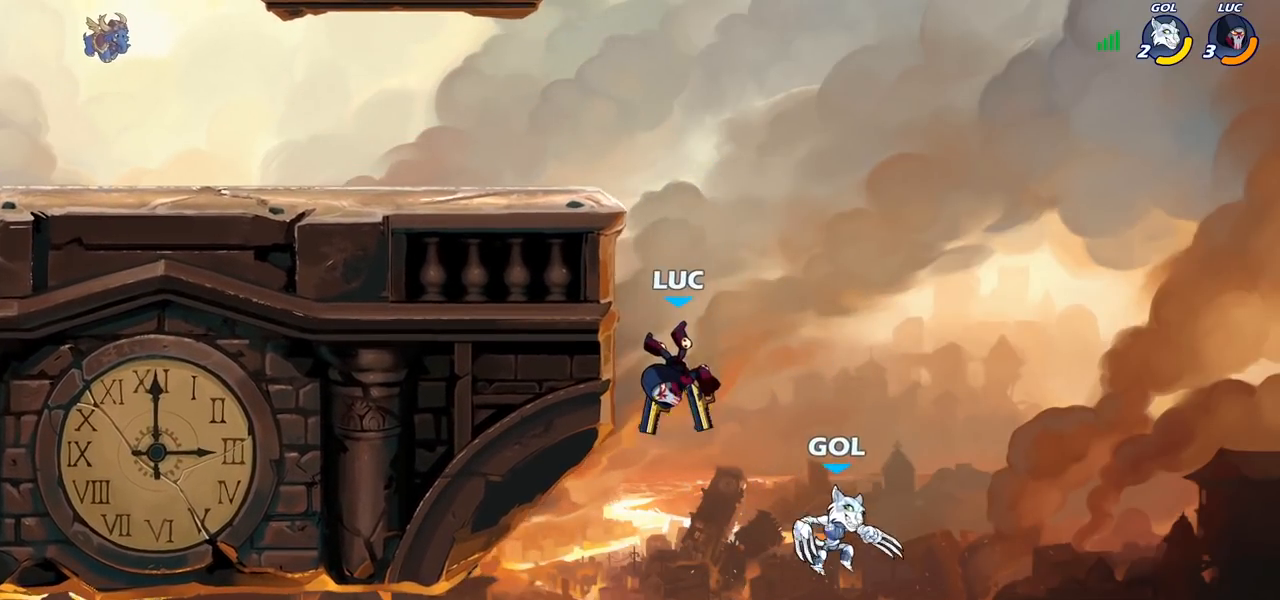
{"buttons": [], "left_stick": "right", "right_stick": "center", "events": [[133, "left_stick", "down-left"], [400, "CROSS", "down"], [467, "left_stick", "right"], [500, "CROSS", "up"]]}
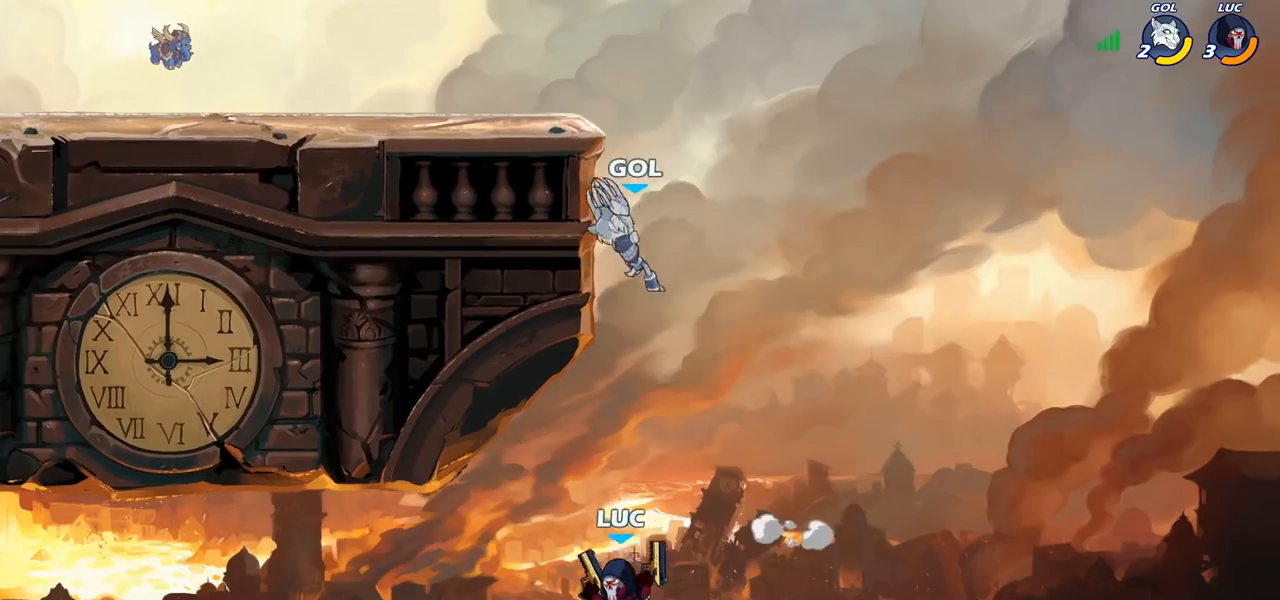
{"buttons": ["CROSS"], "left_stick": "up-left", "right_stick": "center", "events": [[117, "left_stick", "up"], [217, "CROSS", "down"], [250, "left_stick", "up-left"]]}
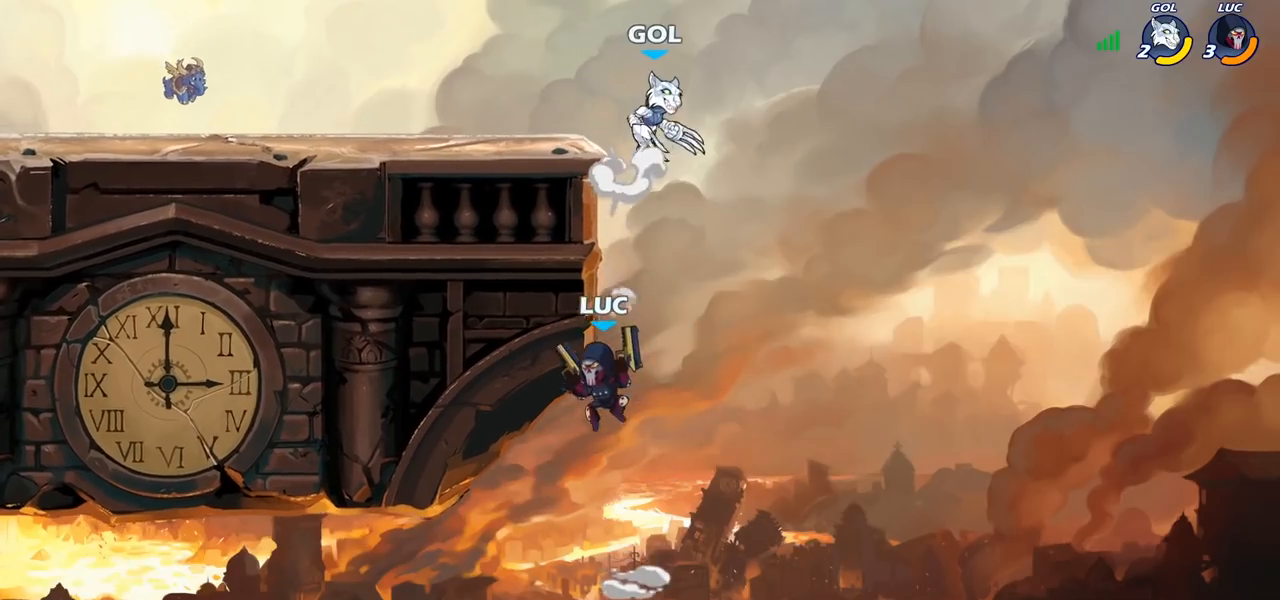
{"buttons": [], "left_stick": "up-right", "right_stick": "center", "events": [[117, "CROSS", "up"], [167, "left_stick", "up-right"], [217, "CROSS", "down"], [300, "CIRCLE", "down"], [300, "CROSS", "up"], [433, "CIRCLE", "up"]]}
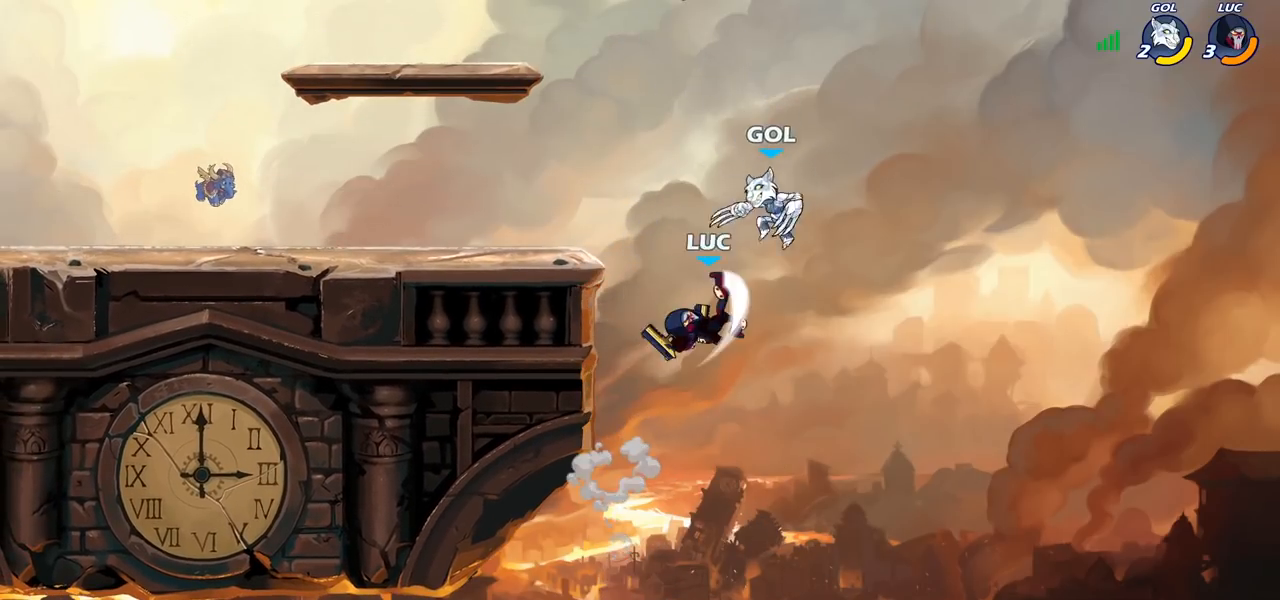
{"buttons": [], "left_stick": "left", "right_stick": "center", "events": [[117, "left_stick", "up-left"], [217, "left_stick", "left"]]}
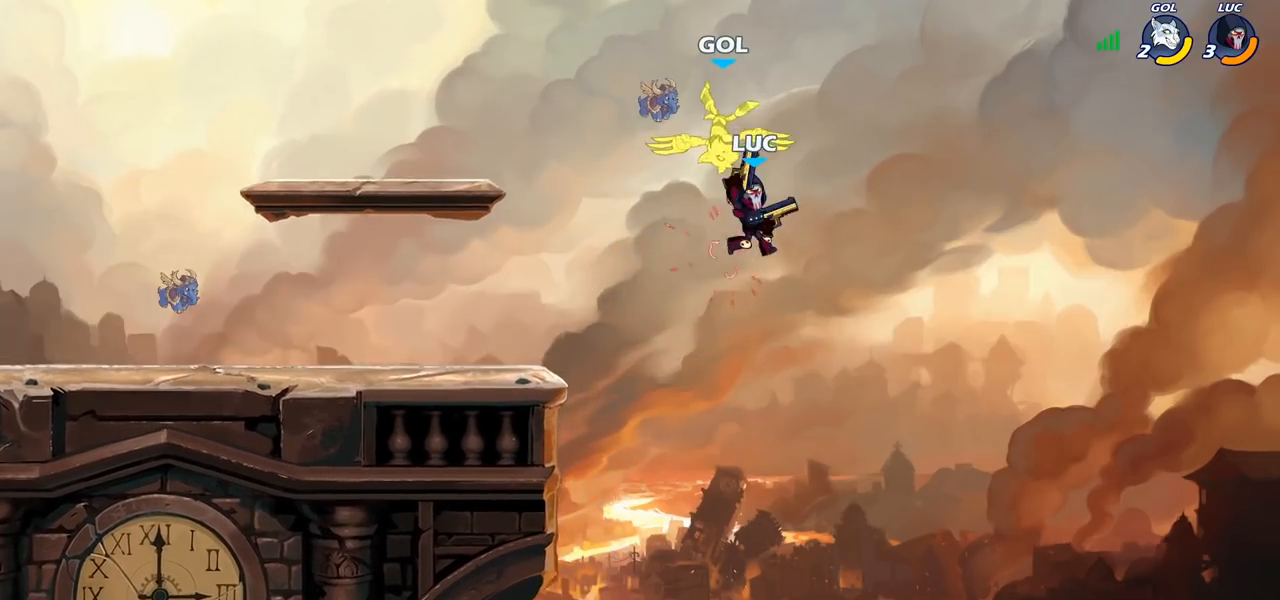
{"buttons": [], "left_stick": "up-left", "right_stick": "center", "events": [[350, "left_stick", "up-left"]]}
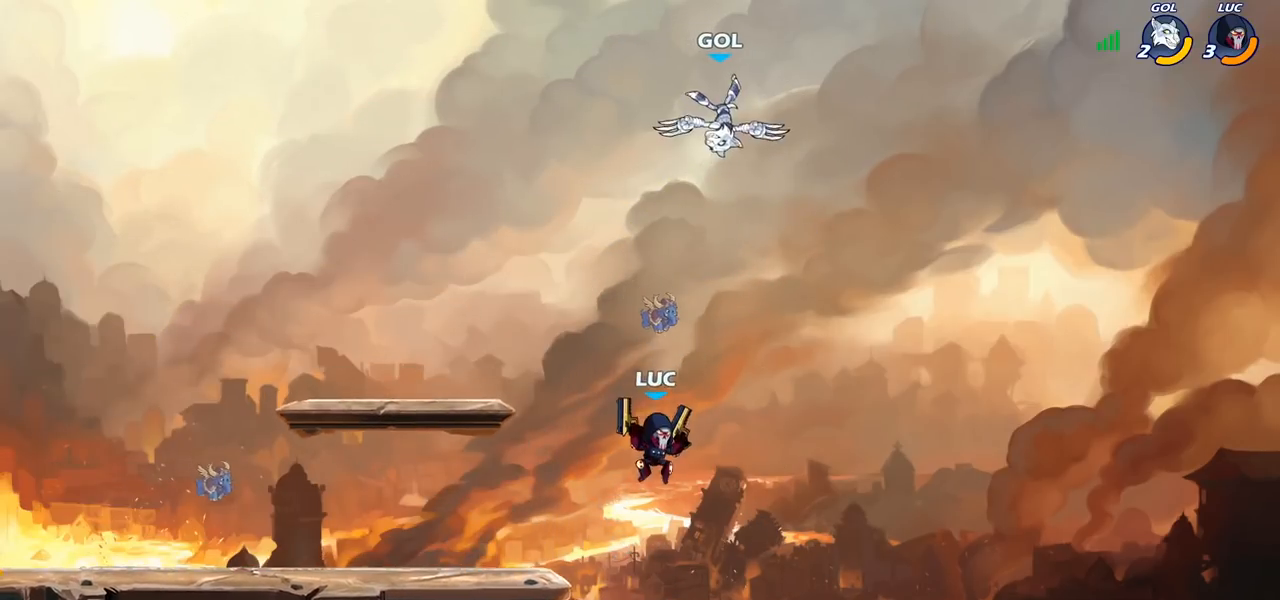
{"buttons": [], "left_stick": "center", "right_stick": "center", "events": [[17, "R2", "down"], [250, "R2", "up"], [317, "left_stick", "up-right"], [400, "SQUARE", "down"], [450, "SQUARE", "up"], [500, "left_stick", "center"]]}
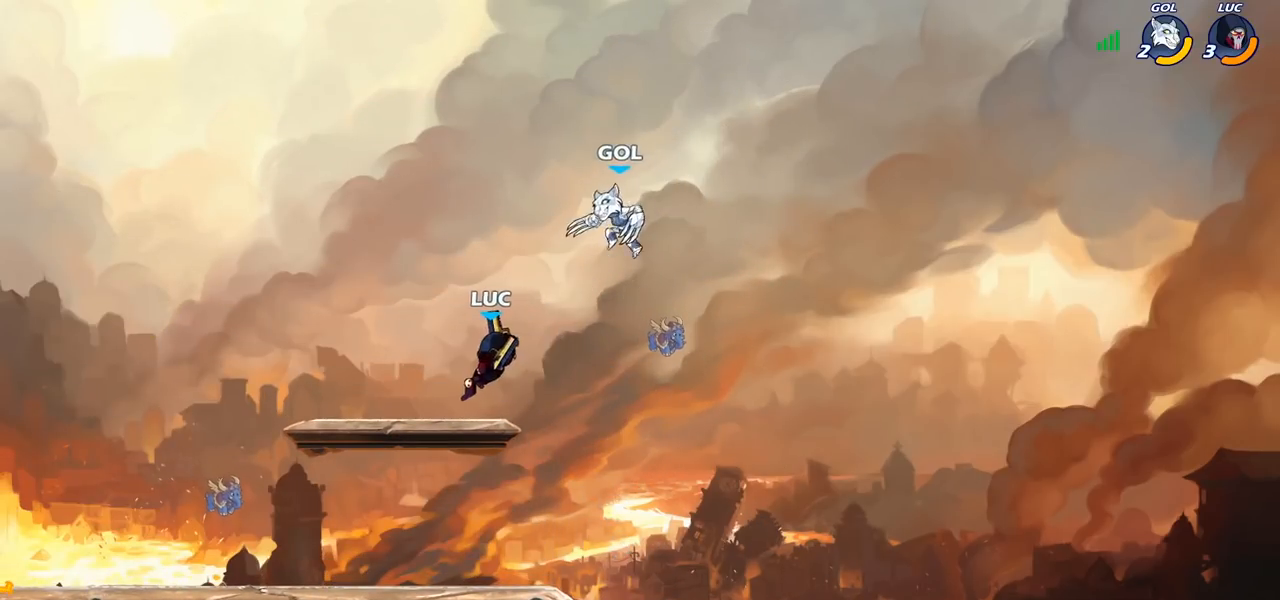
{"buttons": [], "left_stick": "center", "right_stick": "center", "events": []}
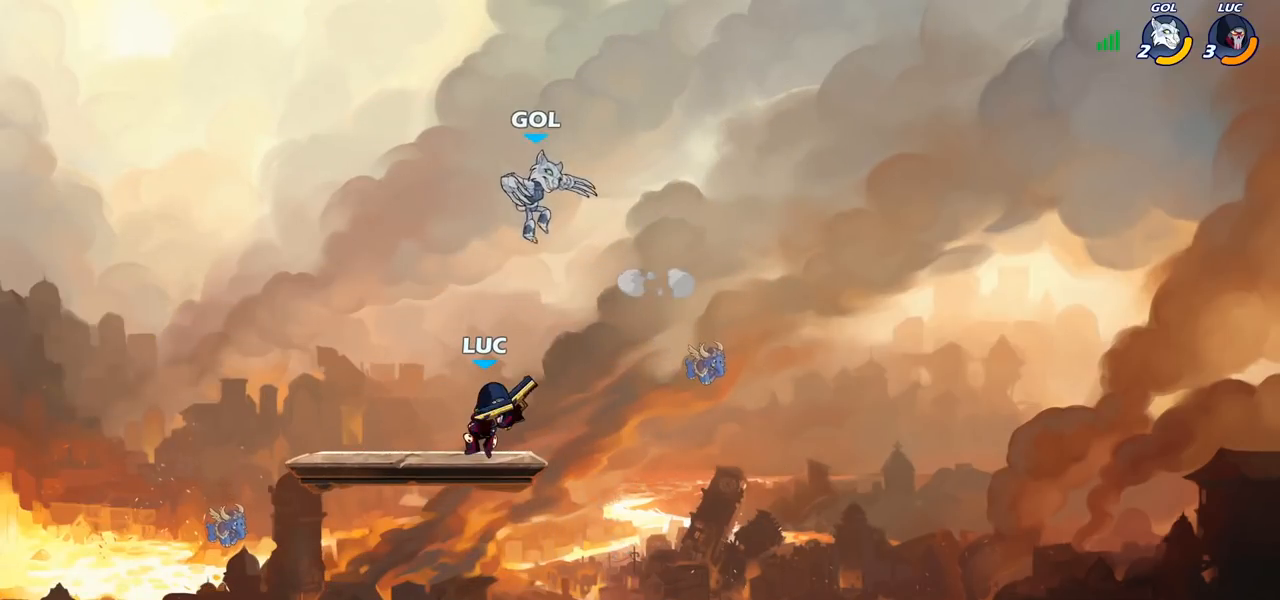
{"buttons": [], "left_stick": "center", "right_stick": "center", "events": [[17, "left_stick", "up-left"], [83, "SQUARE", "down"], [100, "left_stick", "center"], [133, "SQUARE", "up"]]}
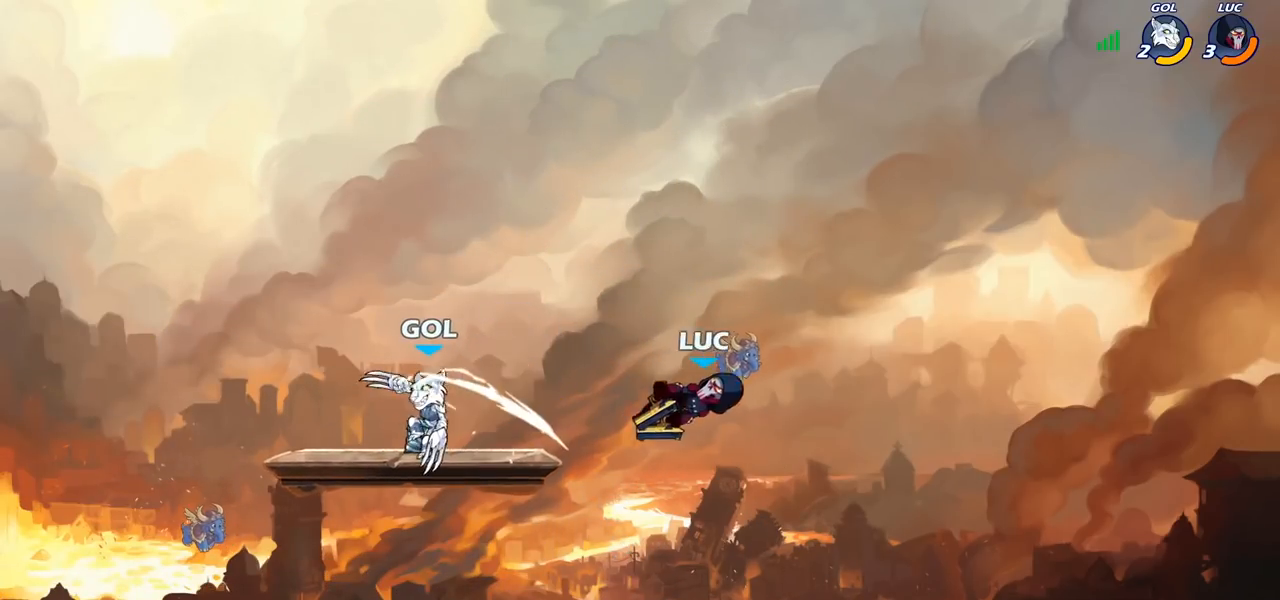
{"buttons": ["R2"], "left_stick": "left", "right_stick": "center", "events": [[150, "left_stick", "left"], [400, "R2", "down"]]}
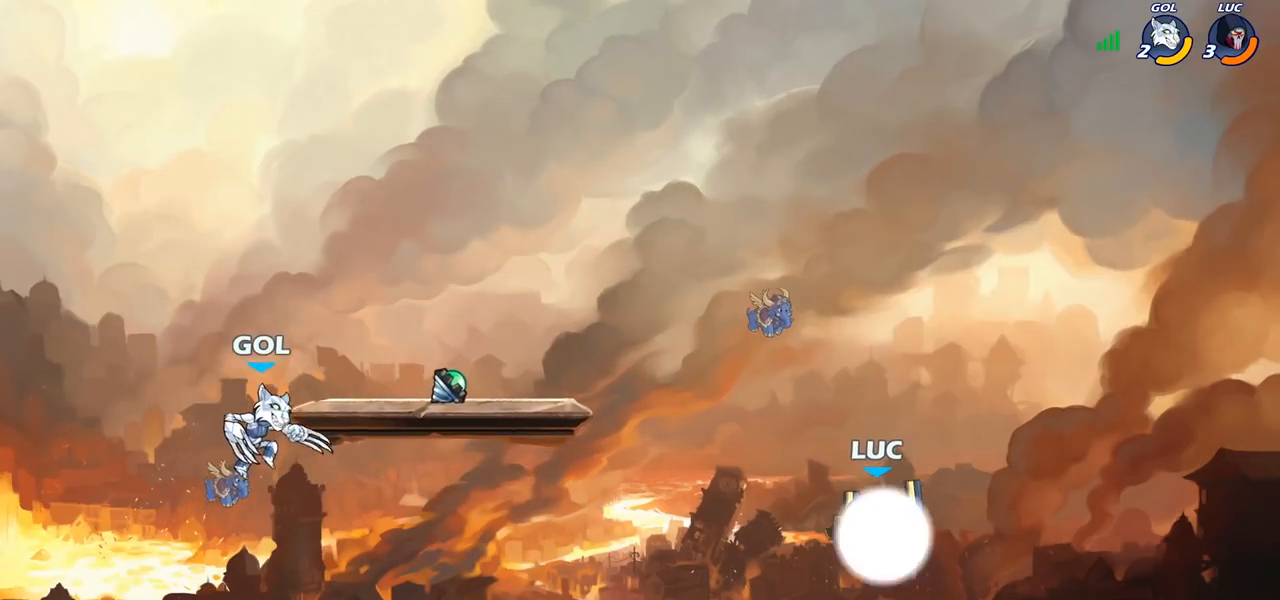
{"buttons": ["CROSS"], "left_stick": "down-left", "right_stick": "center", "events": [[117, "R2", "up"], [200, "CROSS", "down"], [317, "CROSS", "up"], [417, "CROSS", "down"], [467, "left_stick", "down-left"]]}
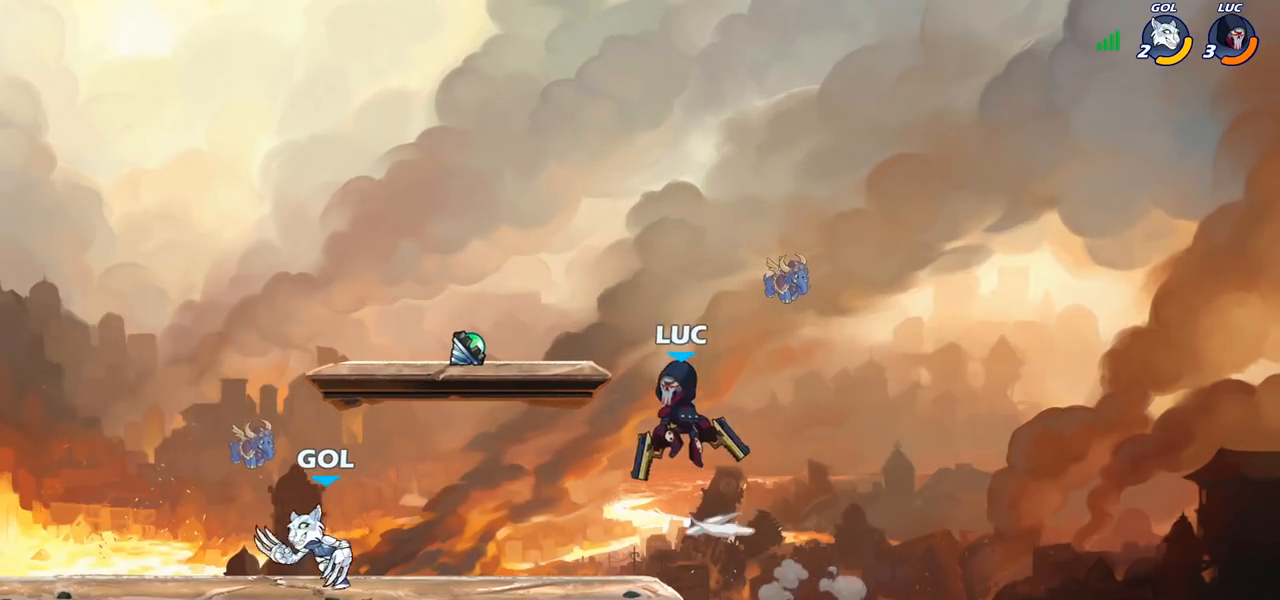
{"buttons": [], "left_stick": "right", "right_stick": "center", "events": [[17, "SQUARE", "down"], [50, "CROSS", "up"], [67, "right_stick", "down-left"], [117, "right_stick", "center"], [133, "SQUARE", "up"], [250, "left_stick", "up-left"], [417, "left_stick", "right"]]}
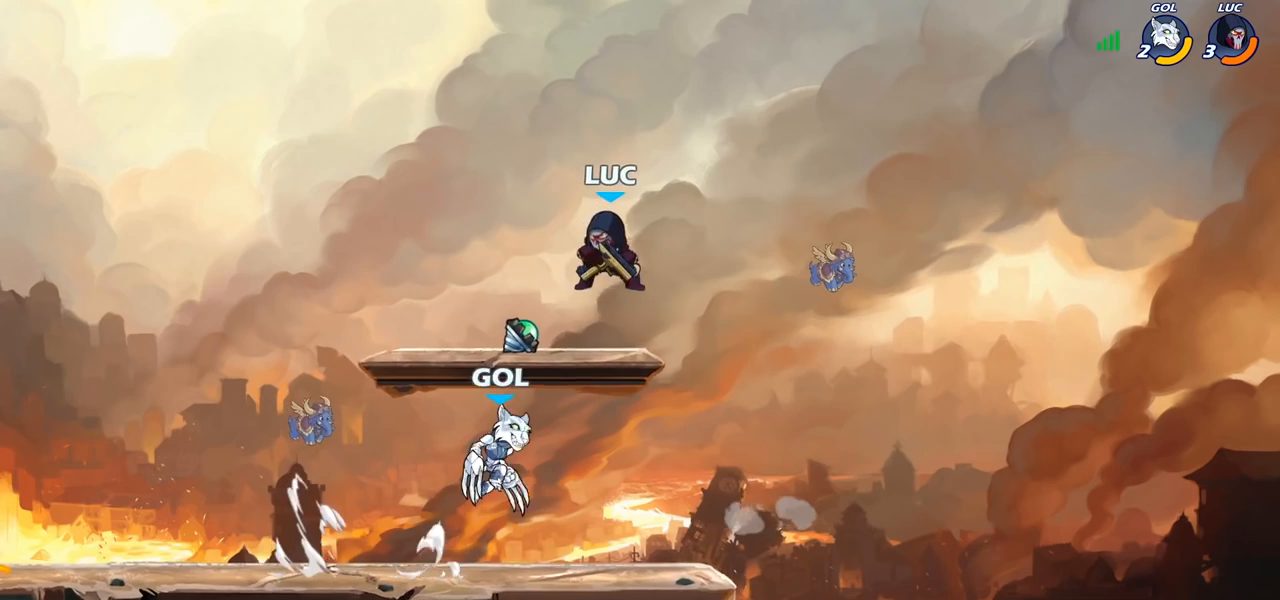
{"buttons": [], "left_stick": "up-left", "right_stick": "center", "events": [[83, "left_stick", "up-right"], [200, "CROSS", "down"], [350, "CROSS", "up"], [367, "left_stick", "up-left"]]}
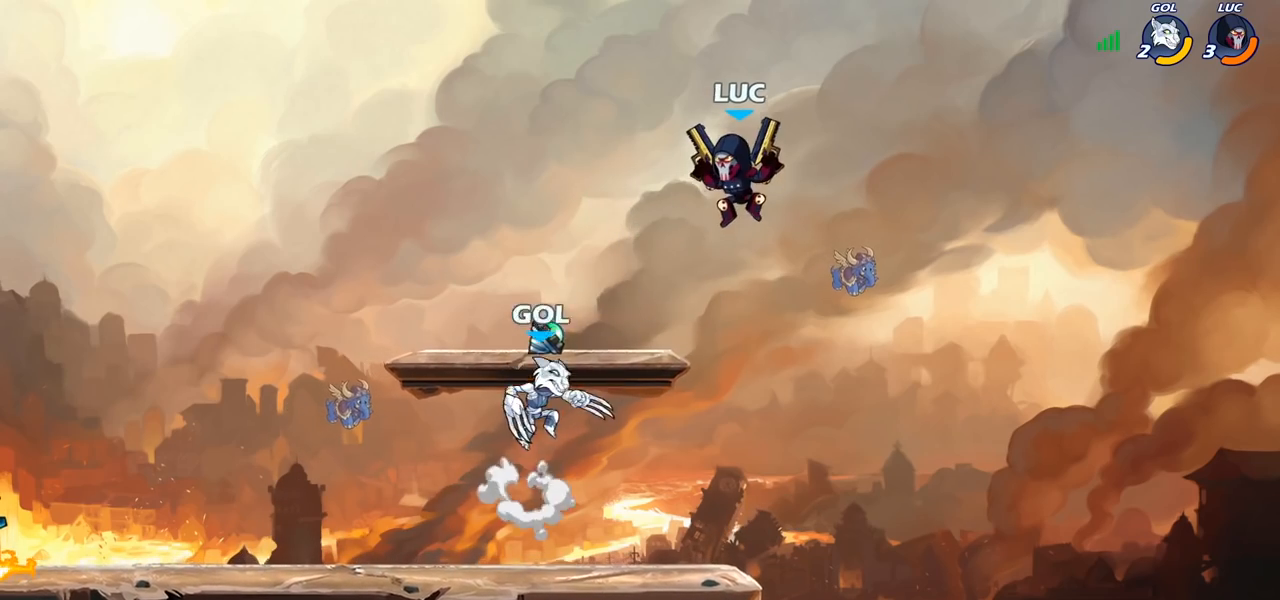
{"buttons": [], "left_stick": "center", "right_stick": "center", "events": [[333, "left_stick", "down-left"], [350, "SQUARE", "down"], [400, "left_stick", "center"], [417, "SQUARE", "up"]]}
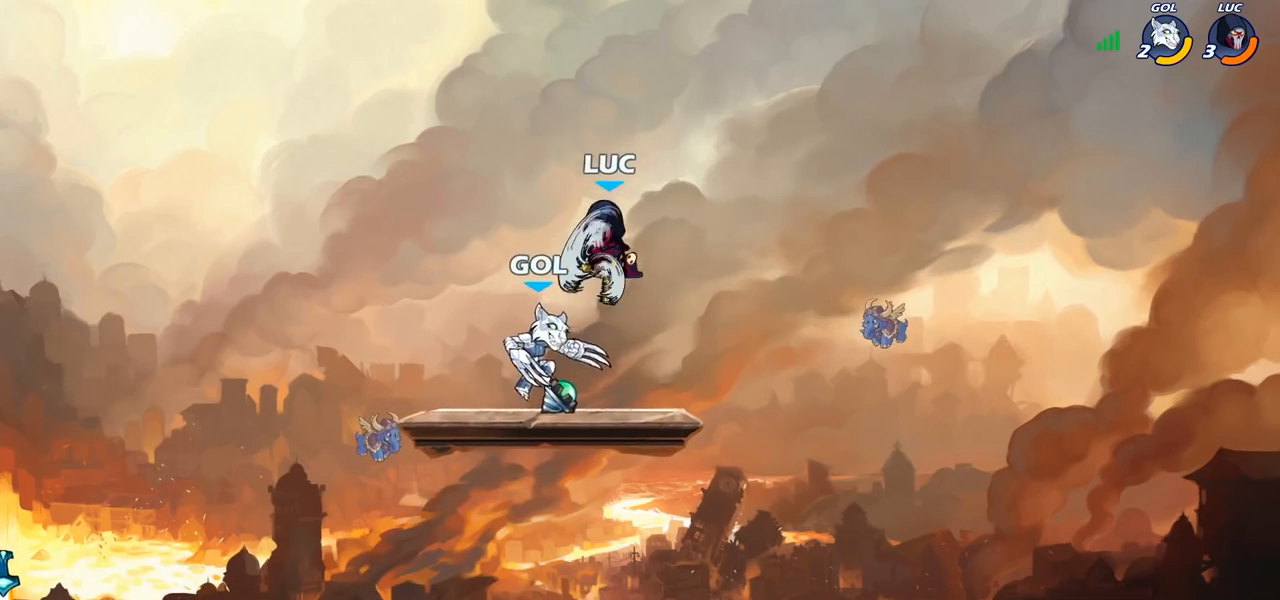
{"buttons": [], "left_stick": "center", "right_stick": "center", "events": []}
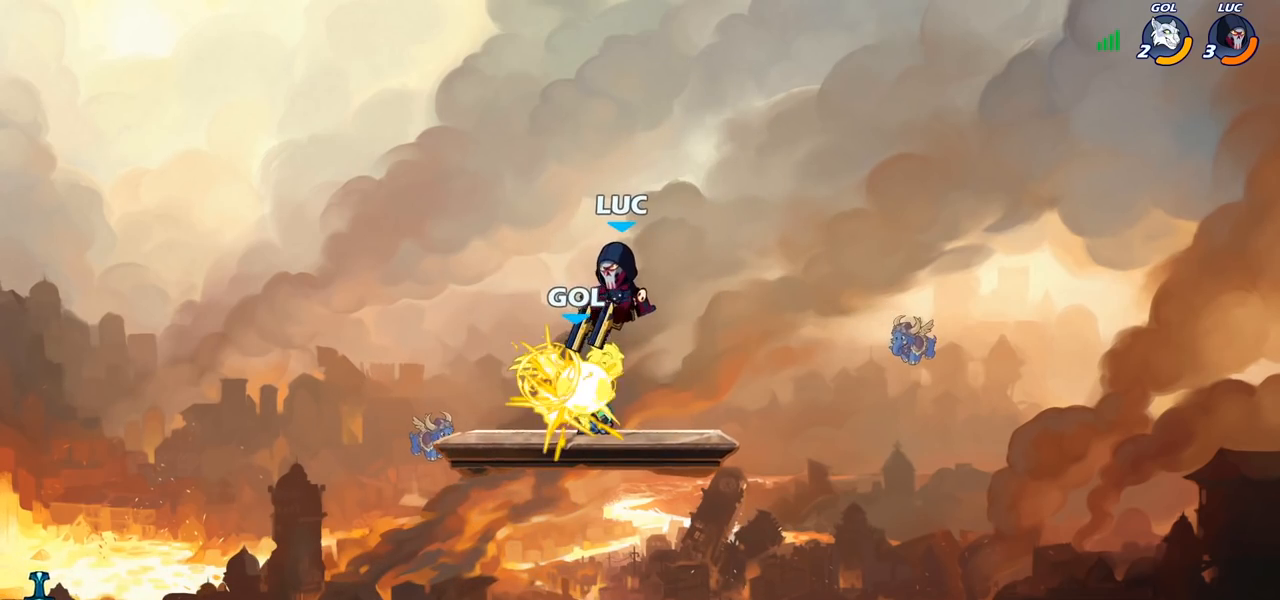
{"buttons": [], "left_stick": "left", "right_stick": "center", "events": [[117, "left_stick", "down-left"], [333, "left_stick", "left"]]}
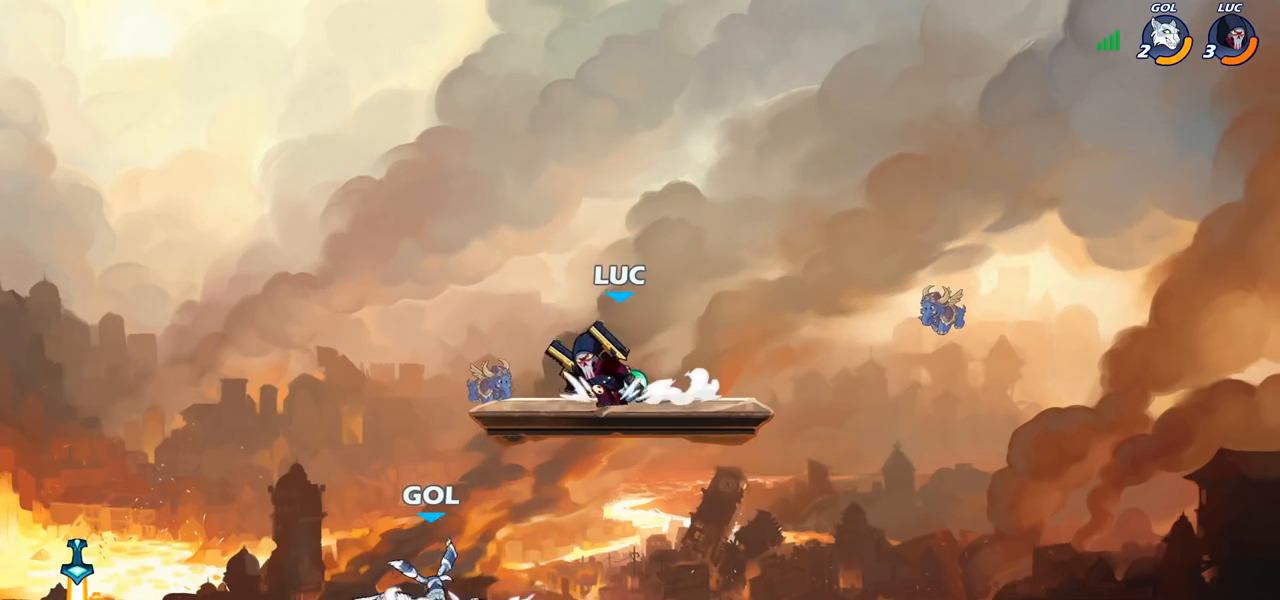
{"buttons": [], "left_stick": "center", "right_stick": "center", "events": [[33, "R2", "down"], [133, "left_stick", "down-left"], [183, "R2", "up"], [300, "SQUARE", "down"], [367, "SQUARE", "up"], [400, "left_stick", "center"]]}
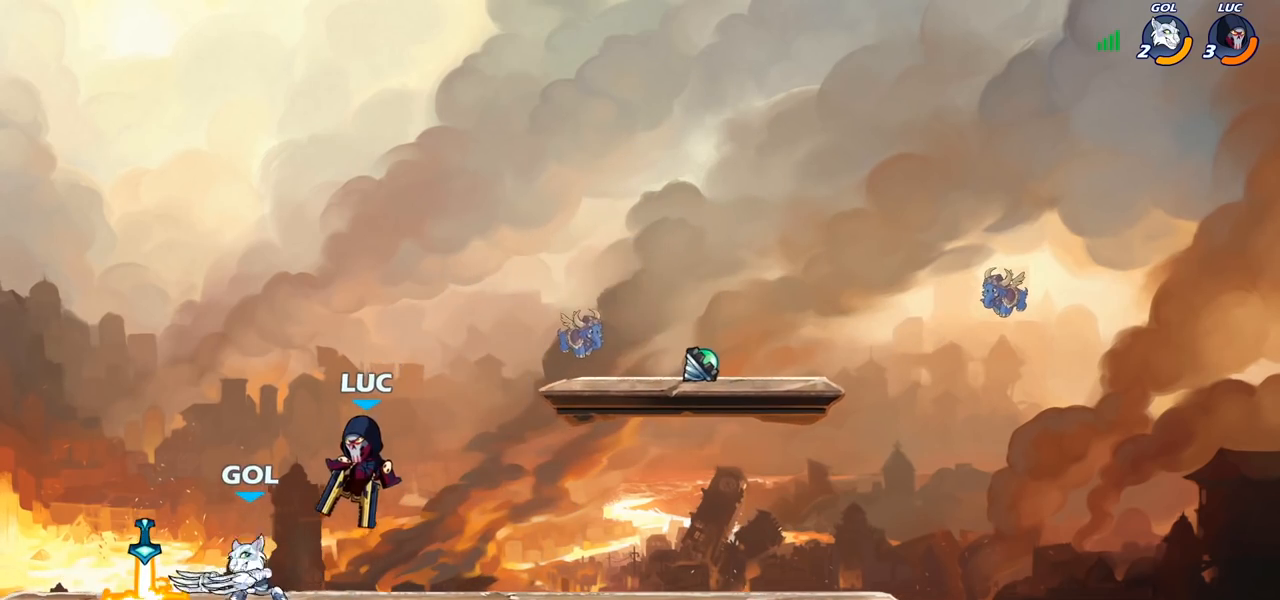
{"buttons": [], "left_stick": "center", "right_stick": "center", "events": []}
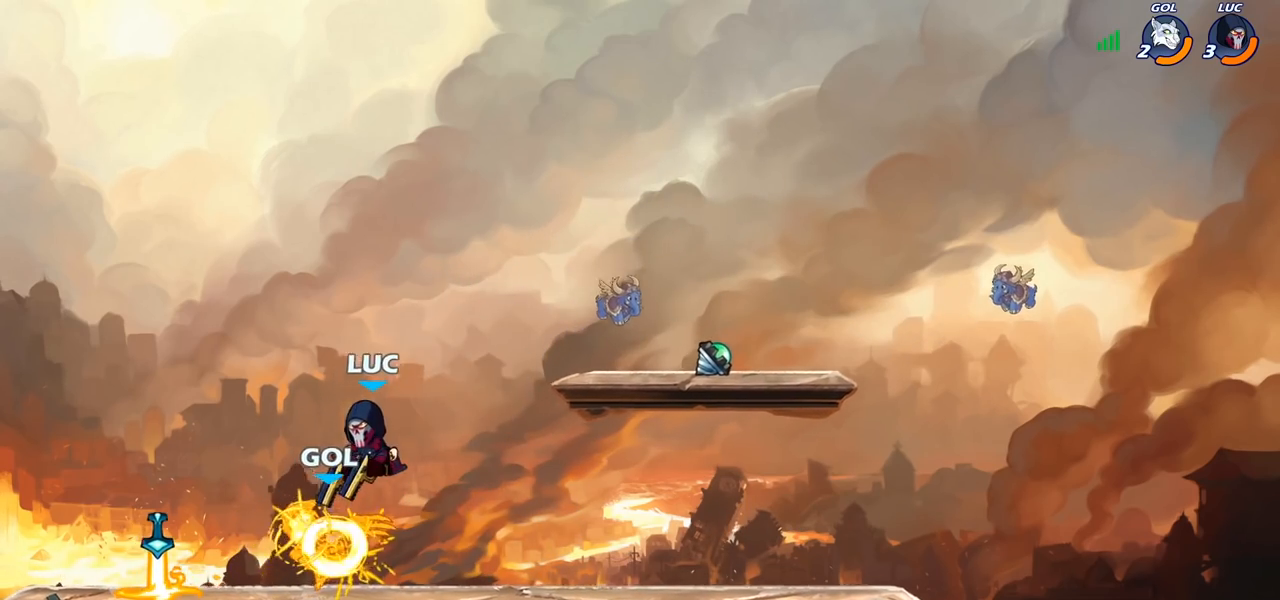
{"buttons": [], "left_stick": "center", "right_stick": "center", "events": [[133, "R2", "down"], [183, "SQUARE", "down"], [250, "R2", "up"], [267, "SQUARE", "up"], [350, "SQUARE", "down"], [450, "SQUARE", "up"]]}
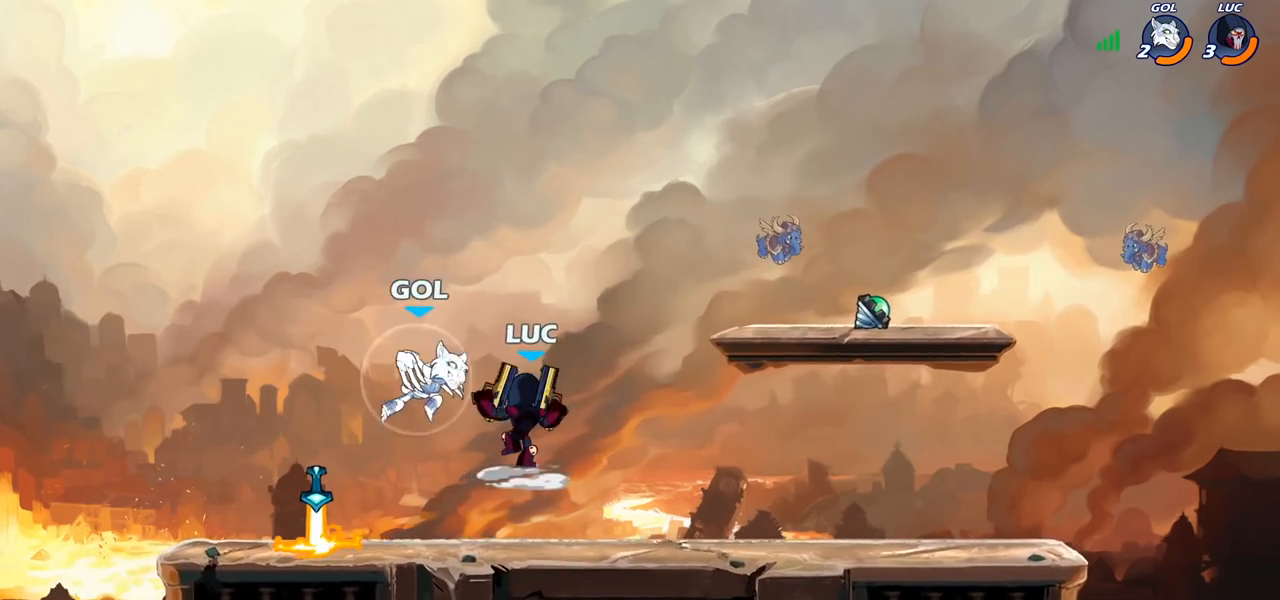
{"buttons": [], "left_stick": "right", "right_stick": "center", "events": [[50, "SQUARE", "down"], [133, "SQUARE", "up"], [200, "SQUARE", "down"], [300, "left_stick", "right"], [317, "SQUARE", "up"]]}
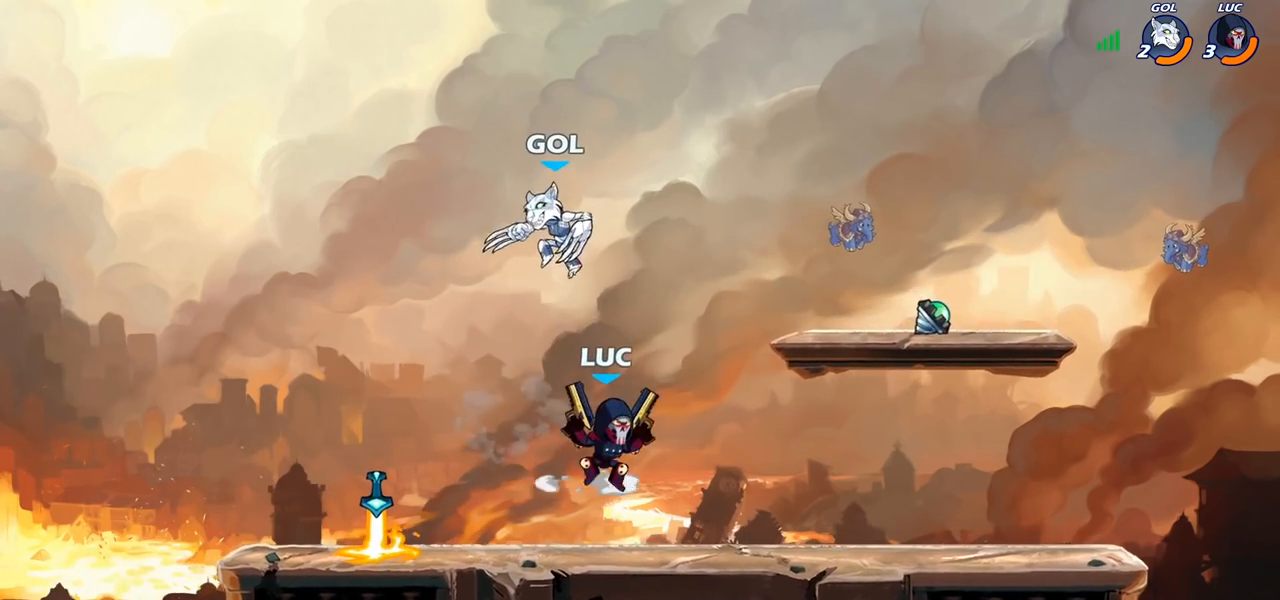
{"buttons": [], "left_stick": "center", "right_stick": "center", "events": [[67, "R2", "down"], [83, "left_stick", "down-right"], [250, "R2", "up"], [283, "left_stick", "left"], [350, "SQUARE", "down"], [450, "SQUARE", "up"], [467, "left_stick", "center"]]}
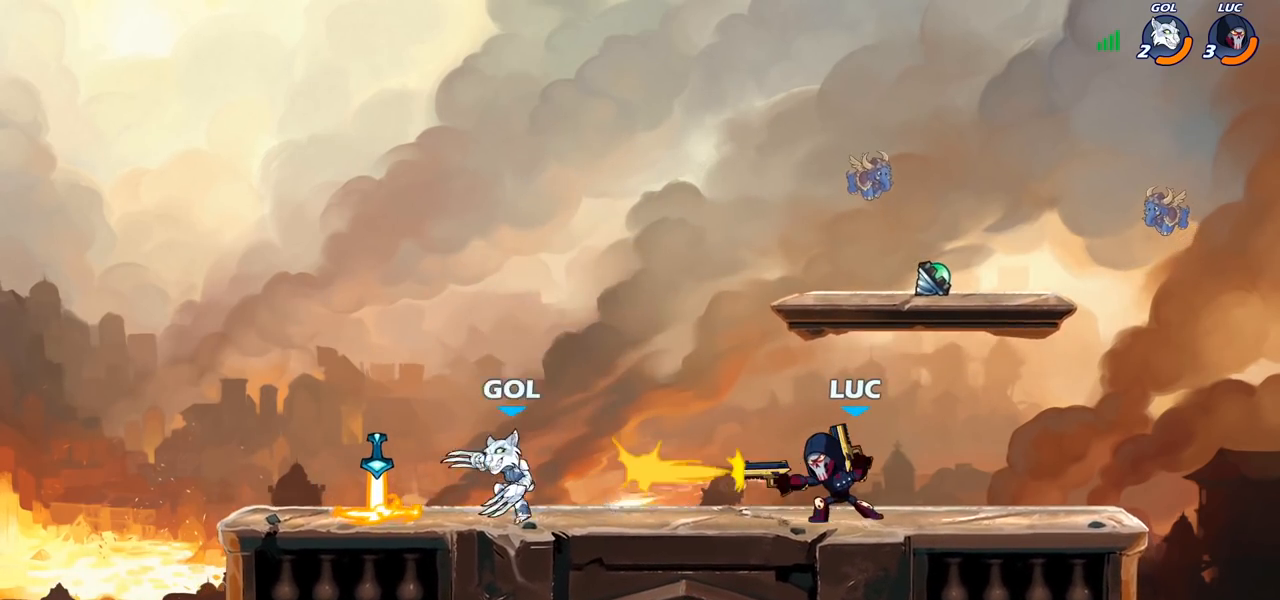
{"buttons": ["CROSS", "R2"], "left_stick": "left", "right_stick": "center", "events": [[400, "left_stick", "left"], [483, "R2", "down"], [500, "CROSS", "down"]]}
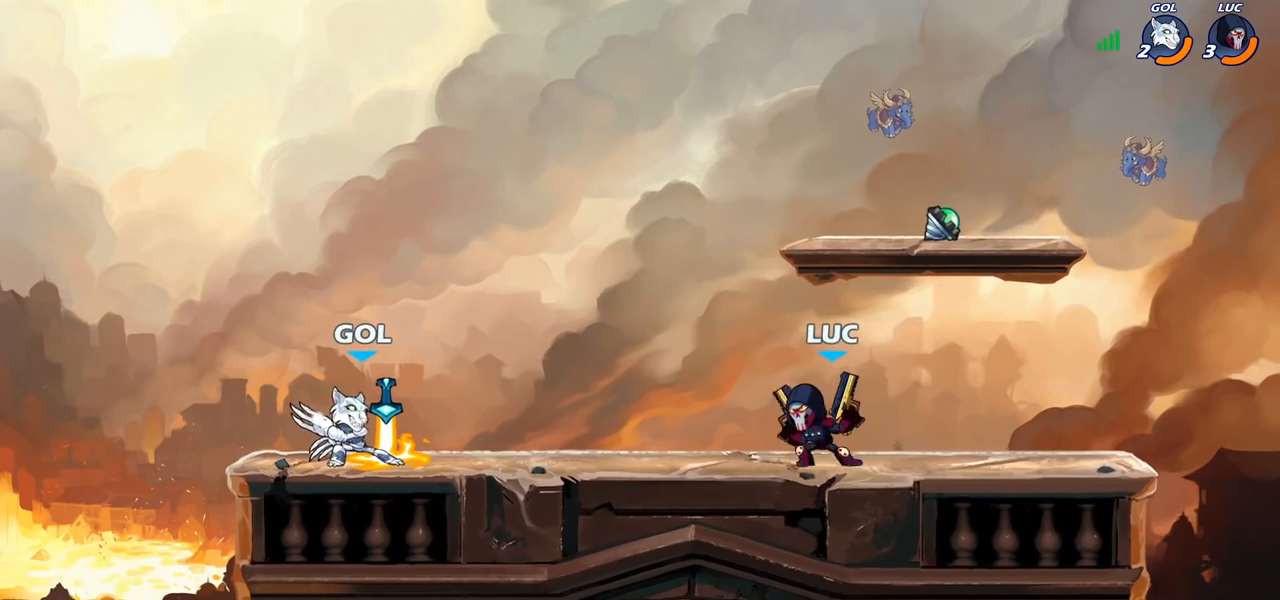
{"buttons": [], "left_stick": "left", "right_stick": "center", "events": [[50, "SQUARE", "down"], [67, "R2", "up"], [83, "right_stick", "down-left"], [133, "CROSS", "up"], [133, "SQUARE", "up"], [133, "right_stick", "center"]]}